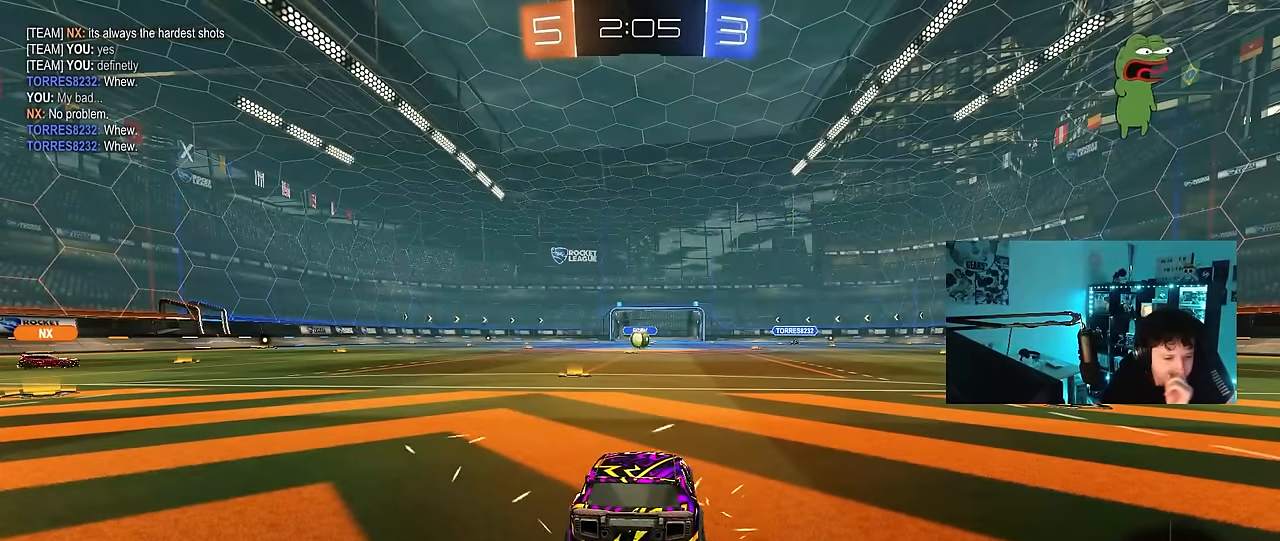
Gameplay with keyboard and mouse; each line is a JSON object with the keys and mouse buttons held at the frame after it. "events" lists presses ("down") and releases ("up") of "1", "2", "3", "4", "5", "a", "alt", "c", "caps_lock", "ctrl", "d", "e", "f", "g", "q", "r", "s", "shift", "space", "t", "tab", "v", "w", "x", "z", "mouse_left", "mouse_wheel" and "mouse_right" between this image and that frame as [ms after this image, input, new state], when the widget could be followed in between. "mouse_left", "mouse_wheel", "mouse_right" = the "left", "wheel", "right" buttons of the "mouse" list. No other keys are recorded. "wheel" means that the mouse wheel is clicked or scrolled. "mouse_move" is the direction in which the mouse moves at that frame (one of eight, or "still"), when it could be read.
{"keys": [], "mouse": [], "mouse_move": "still", "events": []}
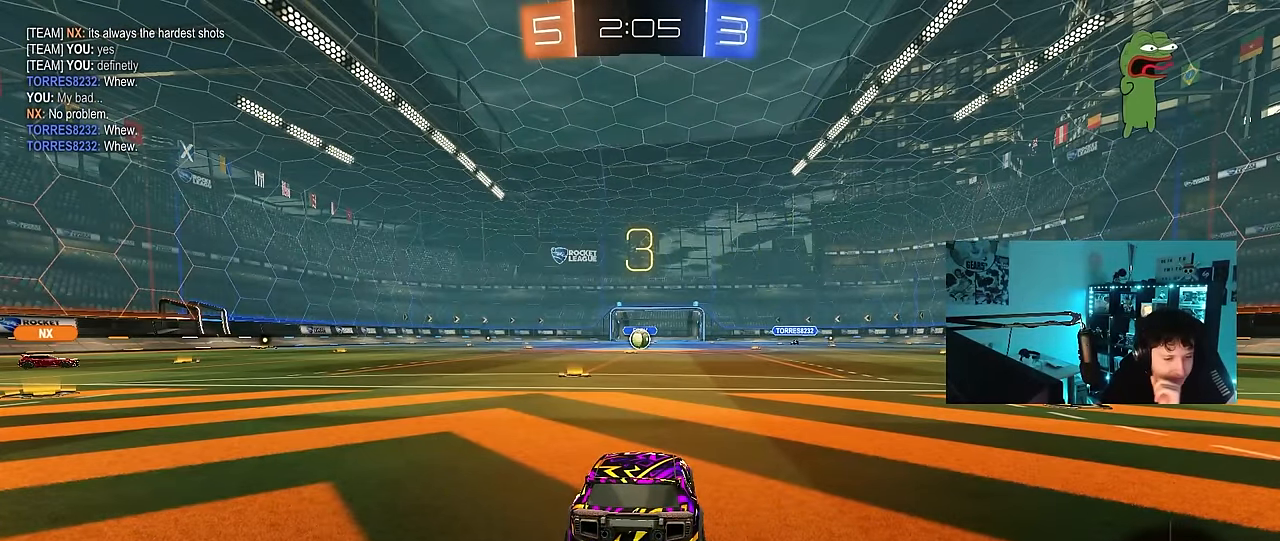
{"keys": [], "mouse": [], "mouse_move": "still", "events": []}
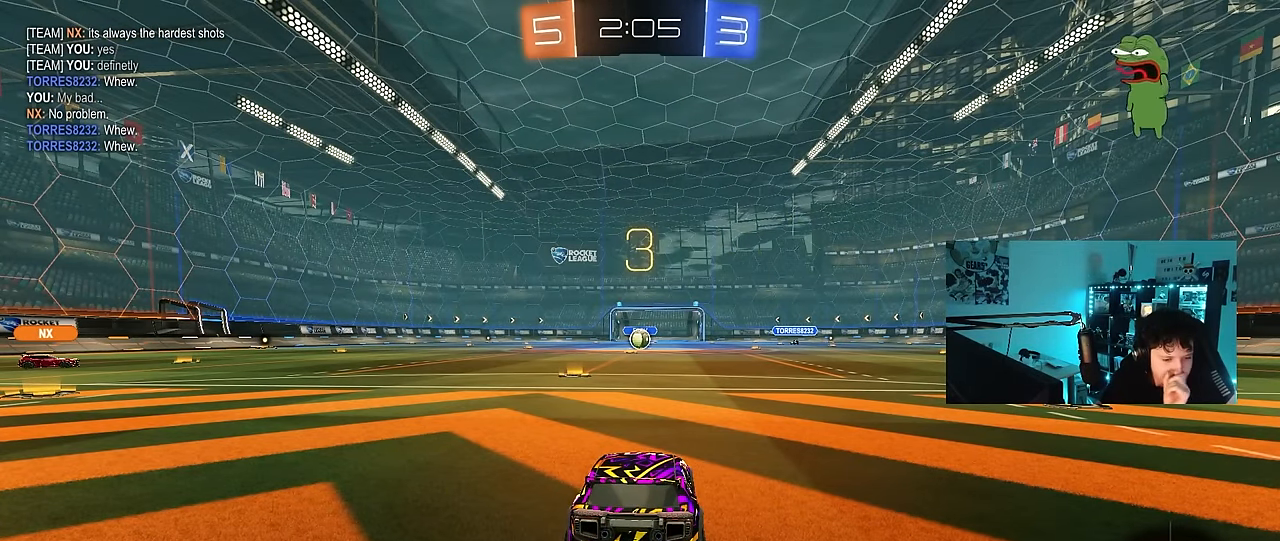
{"keys": [], "mouse": [], "mouse_move": "still", "events": []}
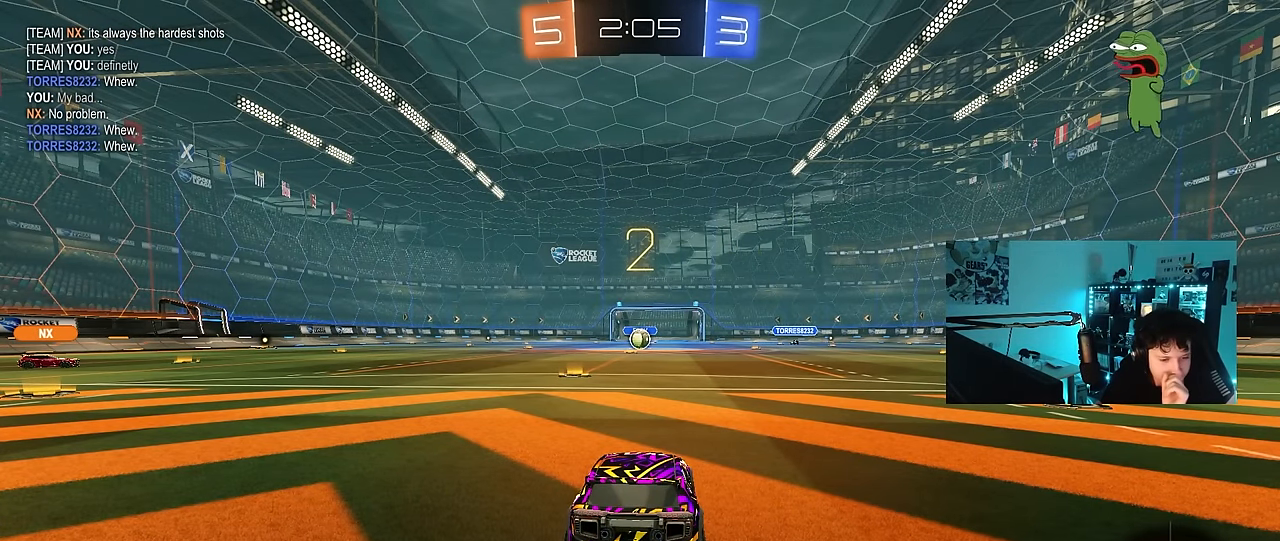
{"keys": [], "mouse": [], "mouse_move": "up-right", "events": []}
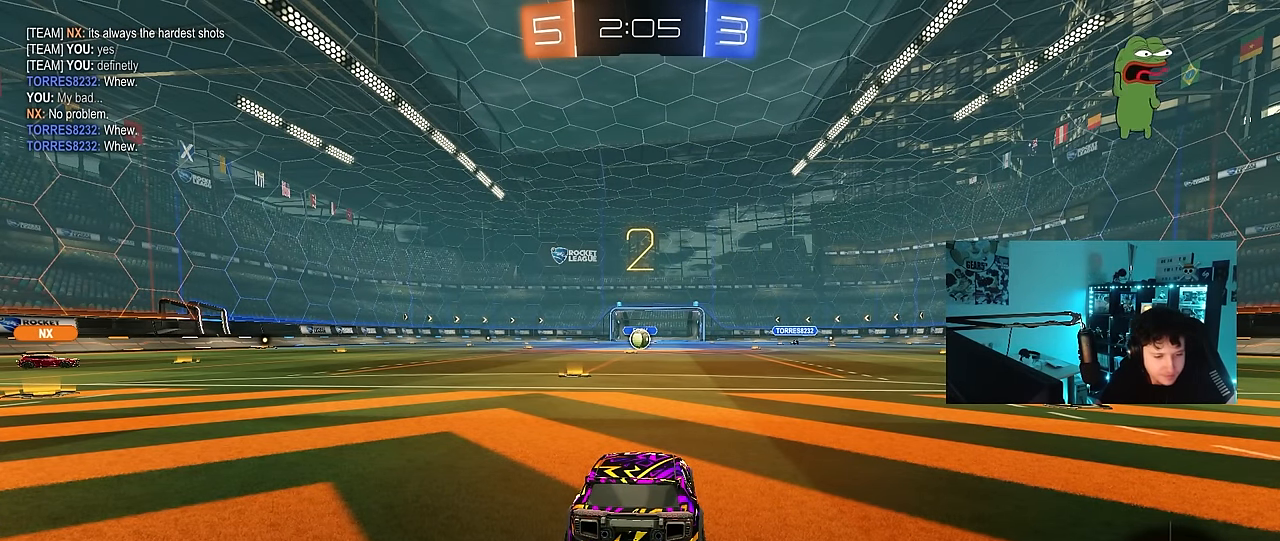
{"keys": ["w"], "mouse": [], "mouse_move": "up-left", "events": [[400, "w", "down"]]}
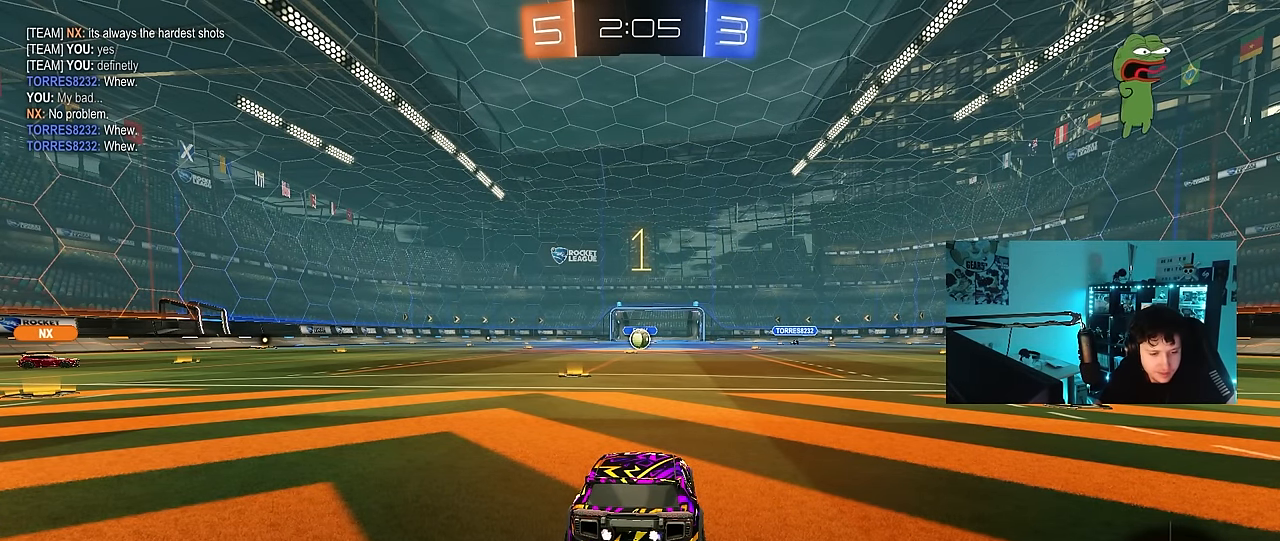
{"keys": ["w"], "mouse": ["left"], "mouse_move": "left", "events": [[367, "mouse_left", "down"]]}
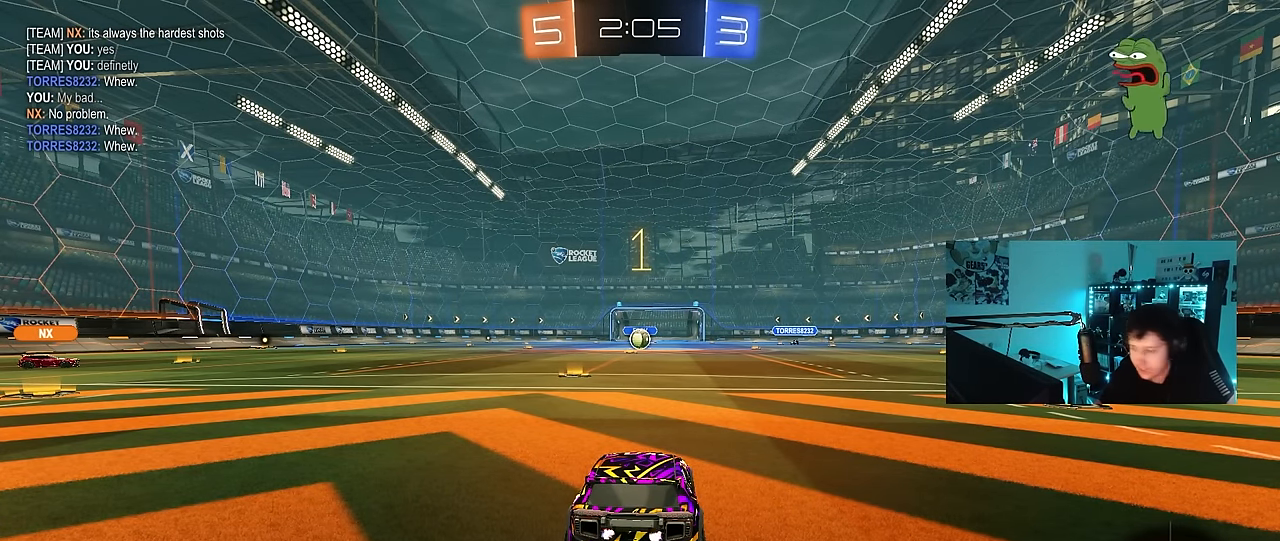
{"keys": ["w"], "mouse": ["left", "right"], "mouse_move": "still", "events": [[433, "d", "down"], [433, "mouse_right", "down"], [467, "d", "up"]]}
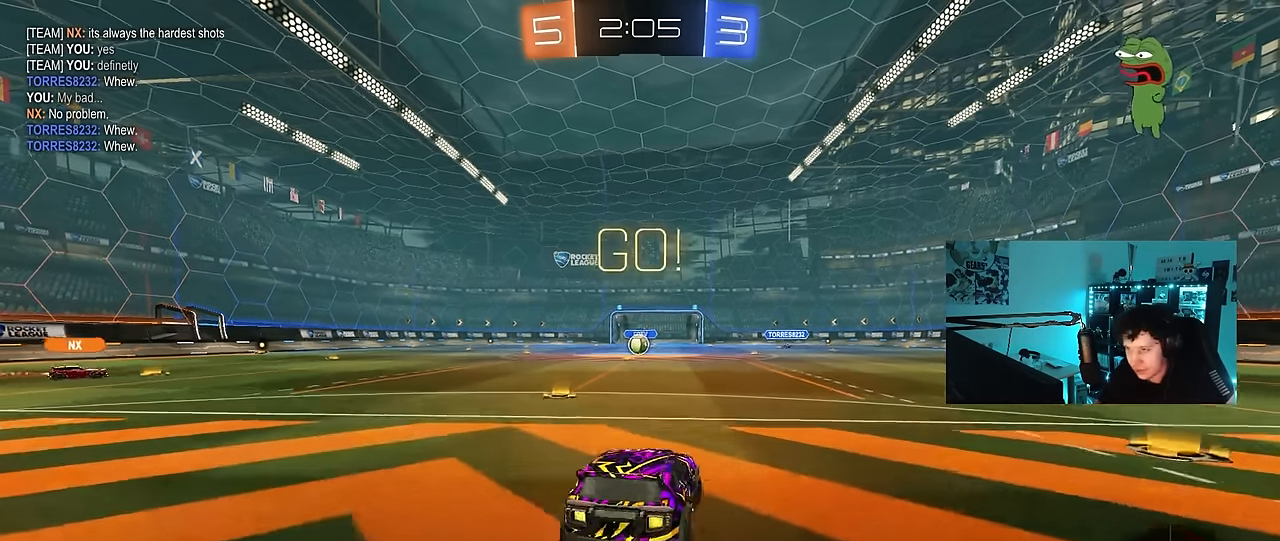
{"keys": ["a", "s", "shift"], "mouse": [], "mouse_move": "still", "events": [[17, "a", "down"], [17, "mouse_left", "up"], [17, "mouse_right", "up"], [17, "shift", "down"], [67, "mouse_right", "down"], [117, "s", "down"], [117, "w", "up"], [200, "mouse_right", "up"]]}
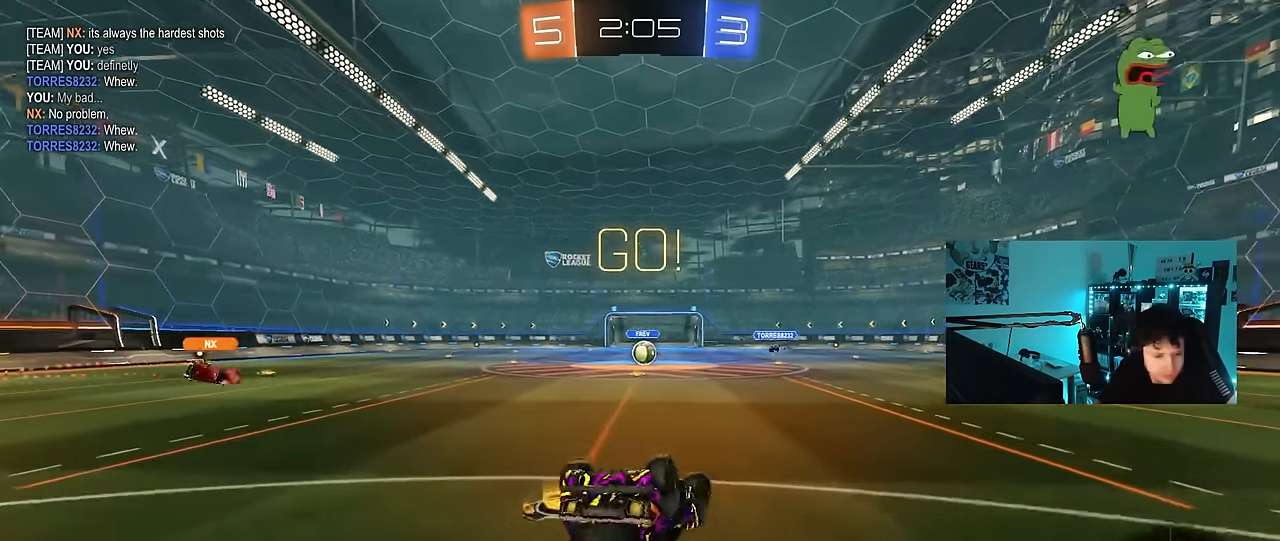
{"keys": [], "mouse": [], "mouse_move": "still", "events": [[33, "s", "up"], [133, "s", "down"], [317, "mouse_left", "down"], [367, "s", "up"], [367, "shift", "up"], [400, "a", "up"], [400, "mouse_left", "up"]]}
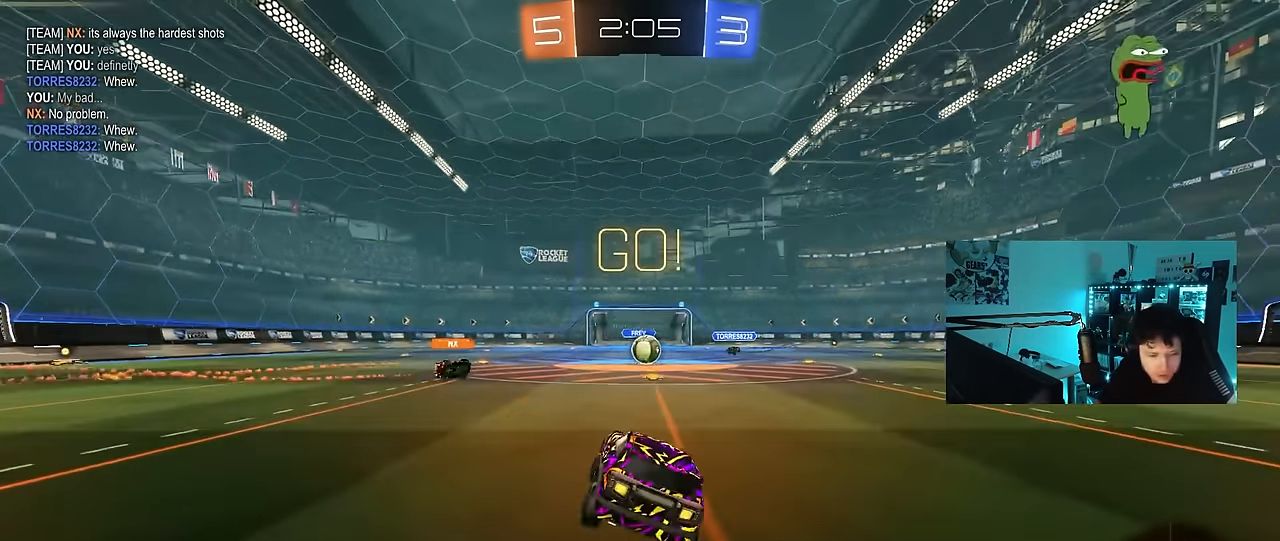
{"keys": ["w"], "mouse": [], "mouse_move": "still", "events": [[100, "w", "down"], [283, "d", "down"], [333, "d", "up"]]}
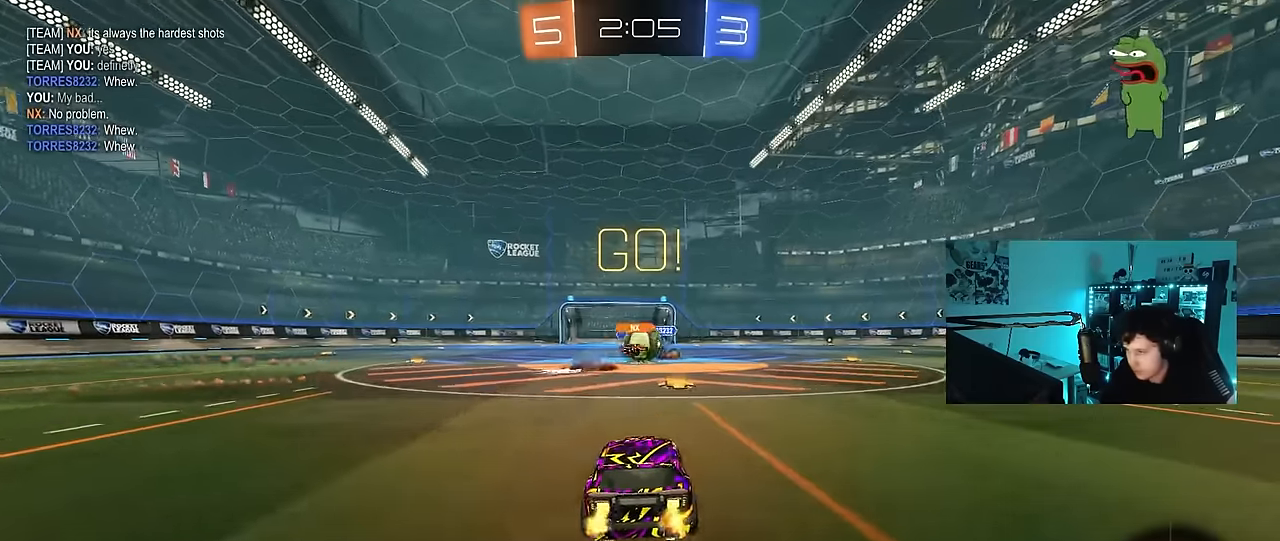
{"keys": ["a", "w"], "mouse": ["left"], "mouse_move": "down", "events": [[67, "d", "down"], [67, "mouse_left", "down"], [150, "a", "down"], [150, "d", "up"], [200, "mouse_left", "up"], [400, "mouse_left", "down"]]}
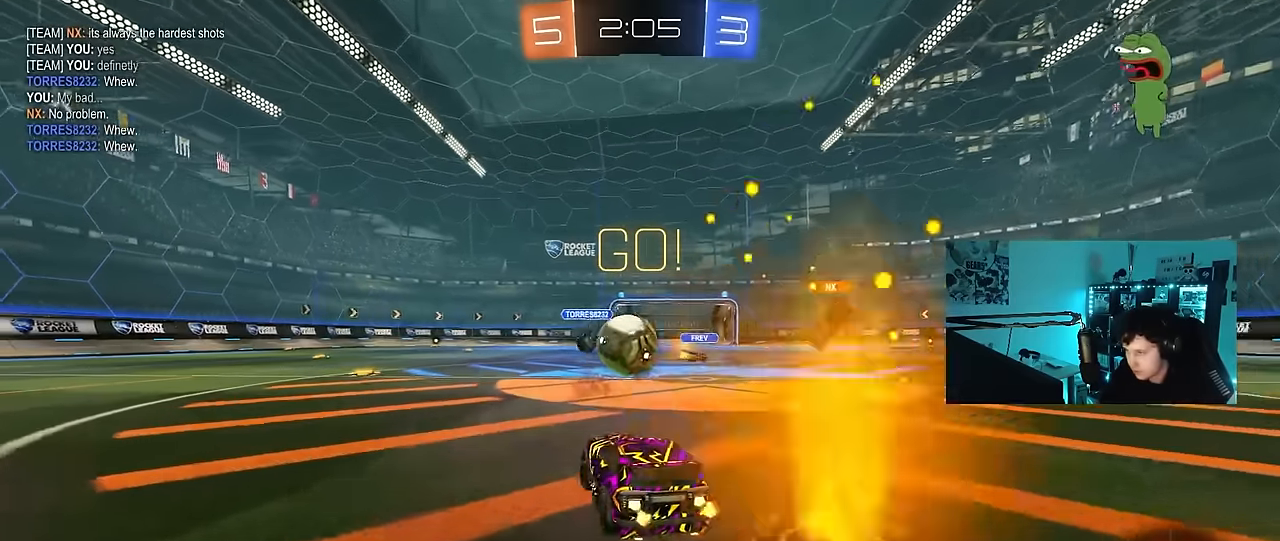
{"keys": ["d", "s", "shift"], "mouse": ["left", "right"], "mouse_move": "down", "events": [[83, "a", "up"], [83, "d", "down"], [133, "w", "up"], [167, "mouse_right", "down"], [217, "mouse_right", "up"], [267, "d", "up"], [367, "d", "down"], [367, "w", "down"], [400, "mouse_right", "down"], [400, "shift", "down"], [450, "s", "down"], [500, "w", "up"]]}
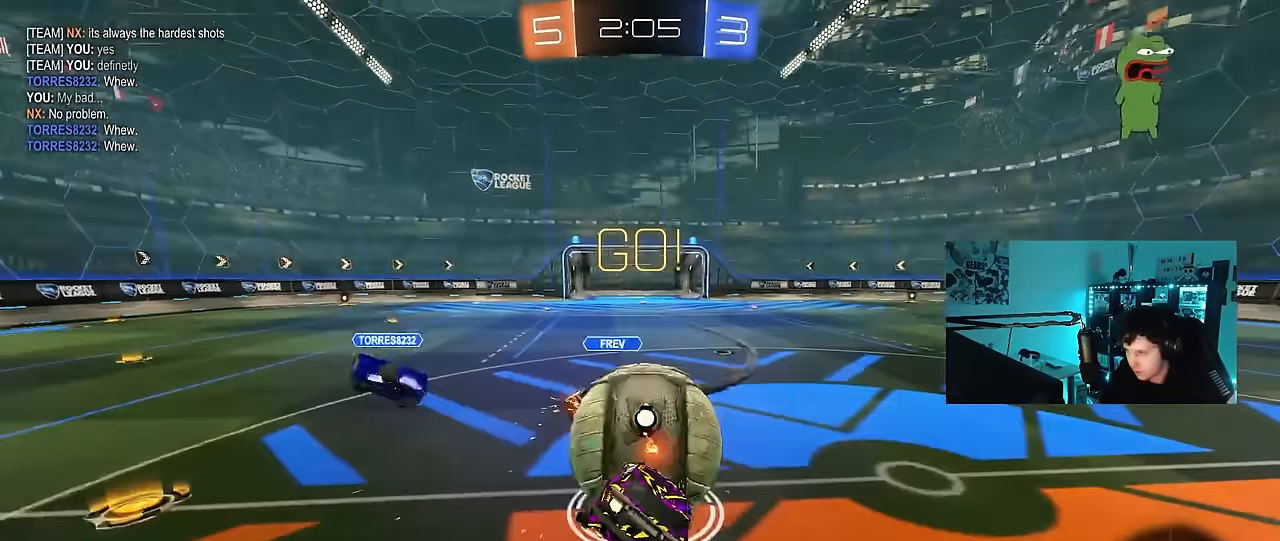
{"keys": ["d", "s", "shift"], "mouse": [], "mouse_move": "still", "events": [[100, "mouse_left", "up"], [100, "mouse_right", "up"], [333, "s", "up"], [383, "s", "down"]]}
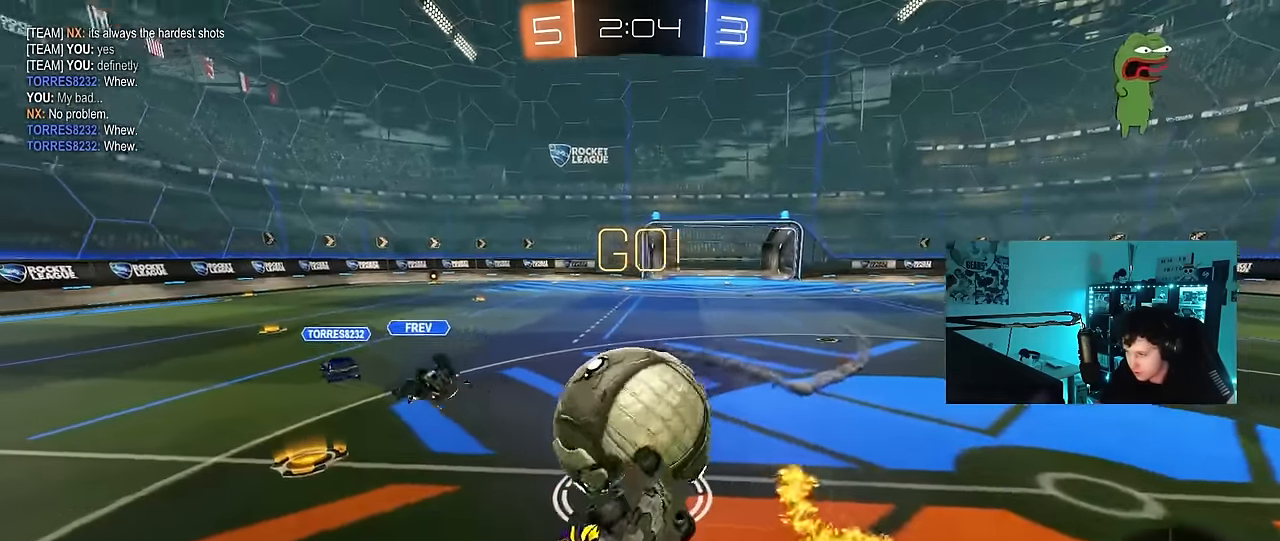
{"keys": ["a"], "mouse": [], "mouse_move": "still", "events": [[67, "a", "down"], [67, "d", "up"], [67, "shift", "up"], [433, "s", "up"]]}
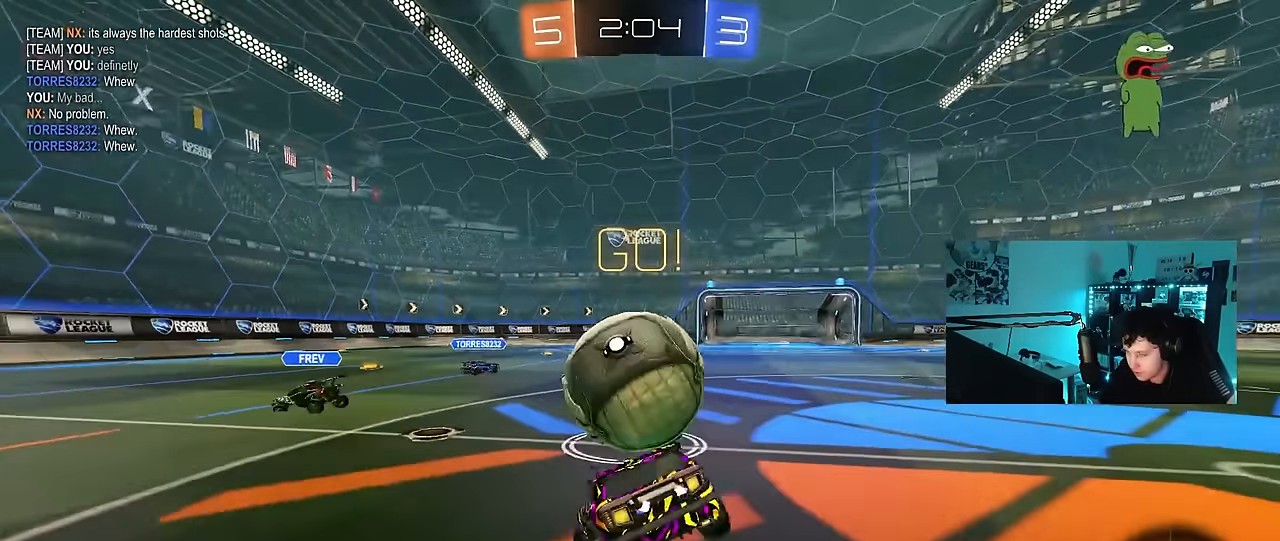
{"keys": ["a", "w"], "mouse": [], "mouse_move": "still", "events": [[83, "w", "down"]]}
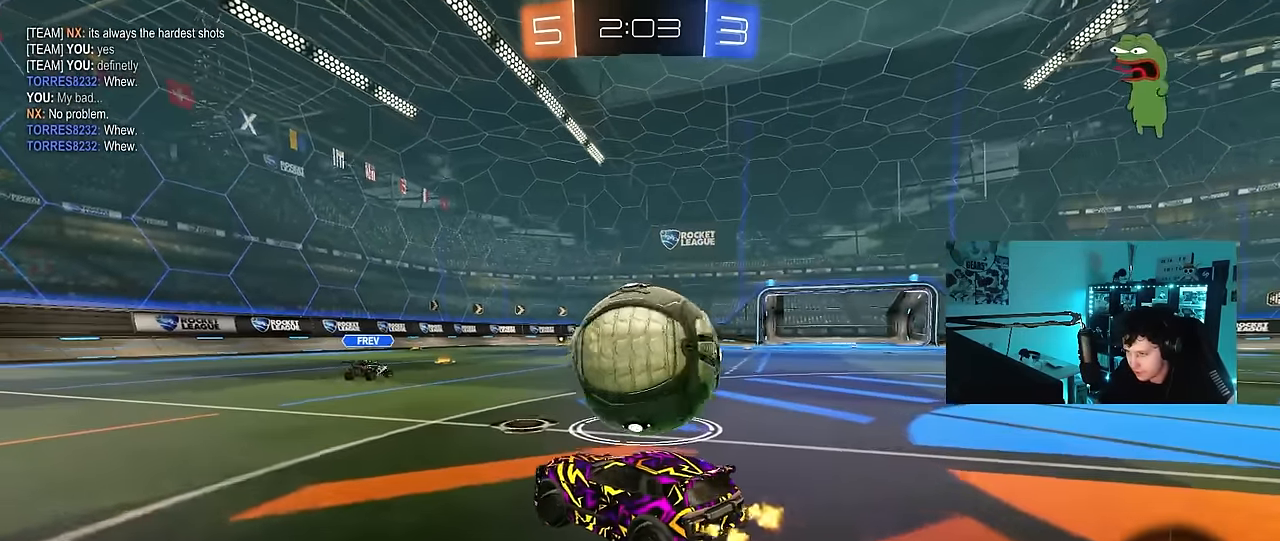
{"keys": ["w"], "mouse": [], "mouse_move": "still", "events": [[50, "a", "up"], [50, "d", "down"], [150, "w", "up"], [467, "d", "up"], [467, "w", "down"]]}
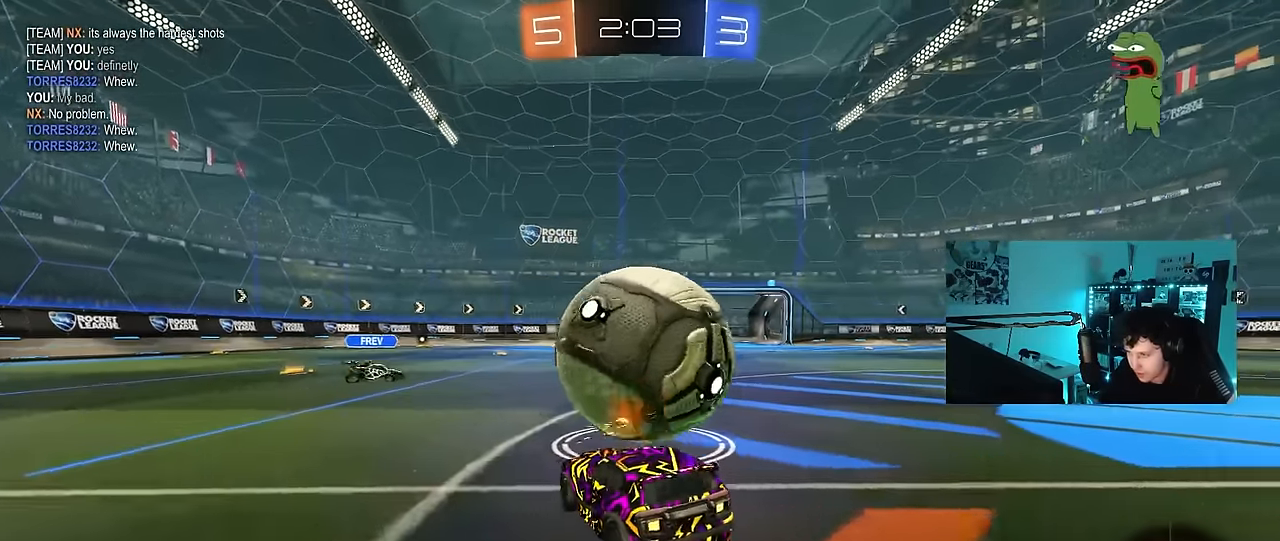
{"keys": [], "mouse": ["left"], "mouse_move": "down", "events": [[67, "d", "down"], [117, "w", "up"], [167, "d", "up"], [167, "mouse_right", "down"], [200, "a", "down"], [200, "mouse_right", "up"], [300, "mouse_left", "down"], [300, "w", "down"], [400, "a", "up"], [400, "w", "up"]]}
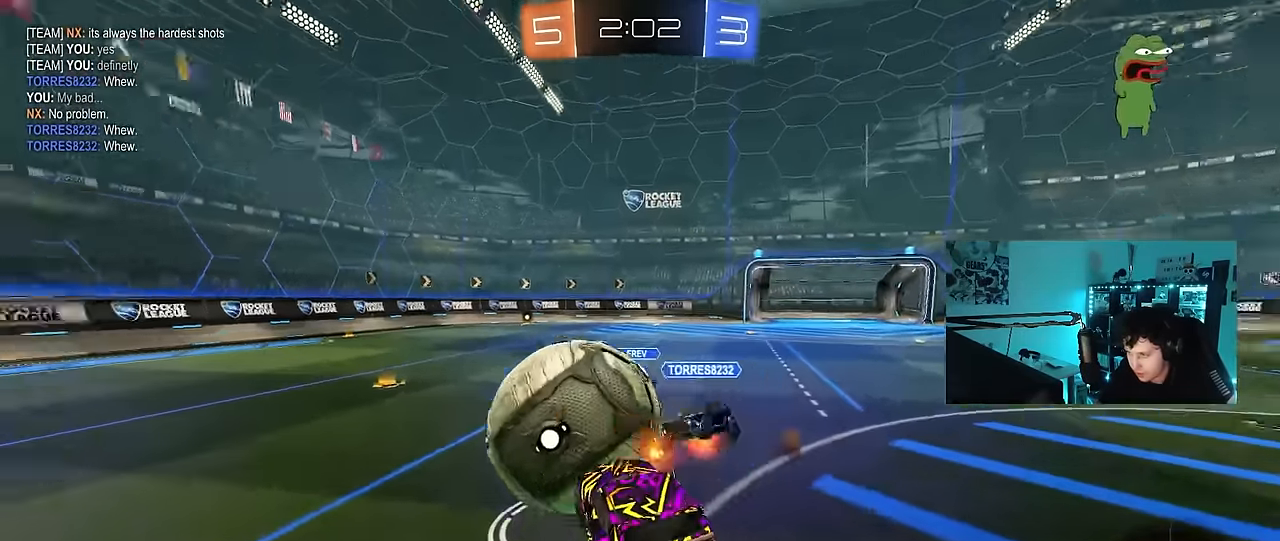
{"keys": ["d", "s", "shift"], "mouse": [], "mouse_move": "still", "events": [[33, "d", "down"], [133, "d", "up"], [167, "a", "down"], [167, "mouse_left", "up"], [167, "w", "down"], [317, "a", "up"], [367, "d", "down"], [367, "shift", "down"], [367, "w", "up"], [450, "s", "down"]]}
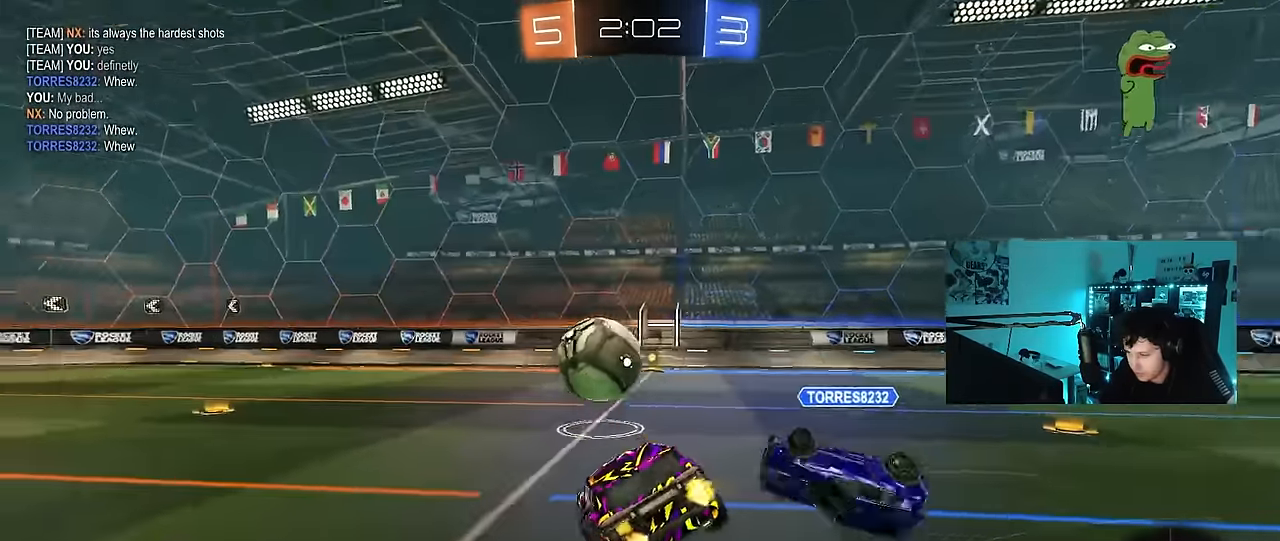
{"keys": ["d", "w"], "mouse": [], "mouse_move": "still", "events": [[50, "shift", "up"], [100, "s", "up"], [150, "d", "up"], [183, "w", "down"], [283, "a", "down"], [333, "mouse_left", "down"], [333, "mouse_right", "down"], [417, "mouse_right", "up"], [433, "a", "up"], [467, "d", "down"], [467, "mouse_left", "up"]]}
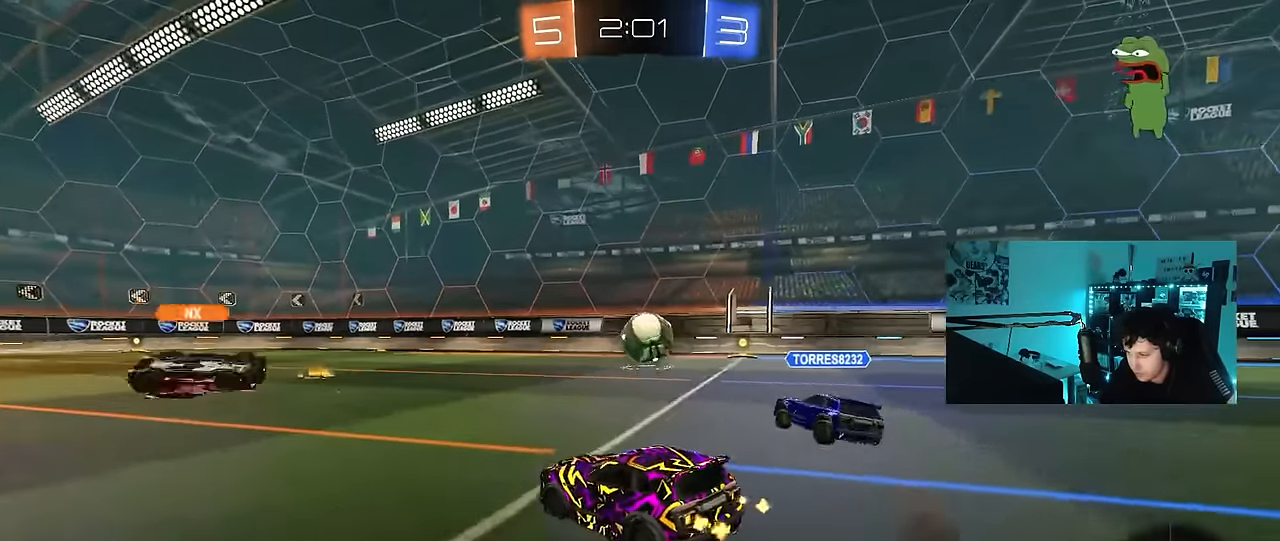
{"keys": ["w"], "mouse": [], "mouse_move": "still", "events": [[117, "d", "up"], [350, "a", "down"], [433, "a", "up"]]}
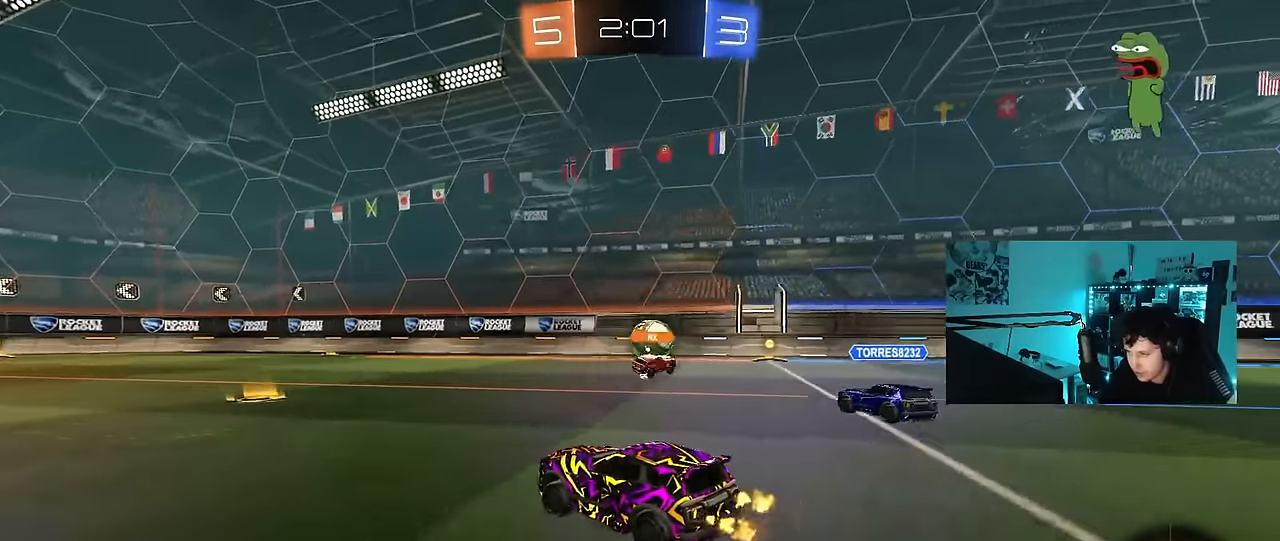
{"keys": ["a", "shift", "w"], "mouse": ["left"], "mouse_move": "still", "events": [[367, "d", "down"], [367, "mouse_left", "down"], [400, "mouse_right", "down"], [467, "a", "down"], [467, "d", "up"], [500, "mouse_right", "up"], [500, "shift", "down"]]}
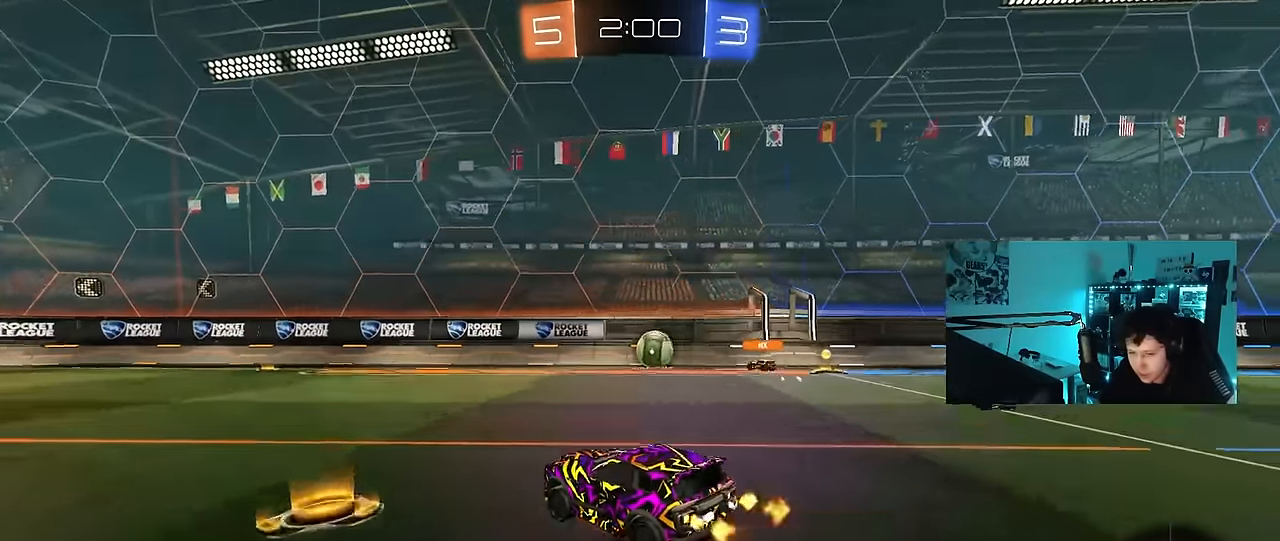
{"keys": ["a", "shift", "space"], "mouse": ["left"], "mouse_move": "still", "events": [[50, "mouse_right", "down"], [100, "s", "down"], [100, "w", "up"], [233, "mouse_right", "up"], [383, "space", "down"], [467, "s", "up"]]}
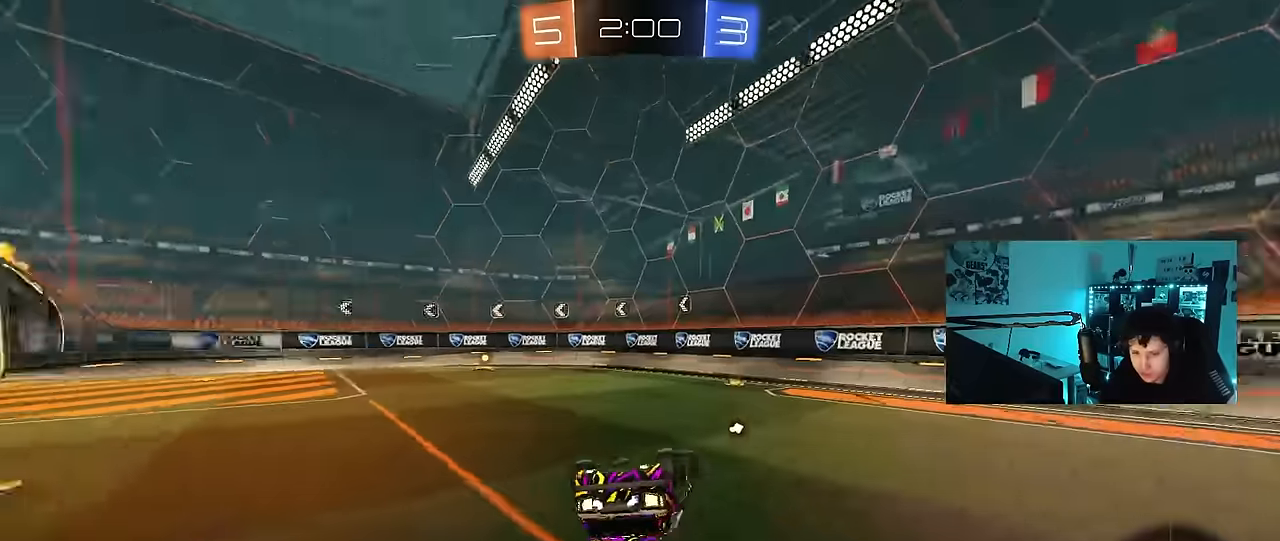
{"keys": ["w"], "mouse": [], "mouse_move": "still", "events": [[17, "space", "up"], [117, "s", "down"], [300, "s", "up"], [300, "shift", "up"], [400, "a", "up"], [400, "mouse_left", "up"], [484, "w", "down"]]}
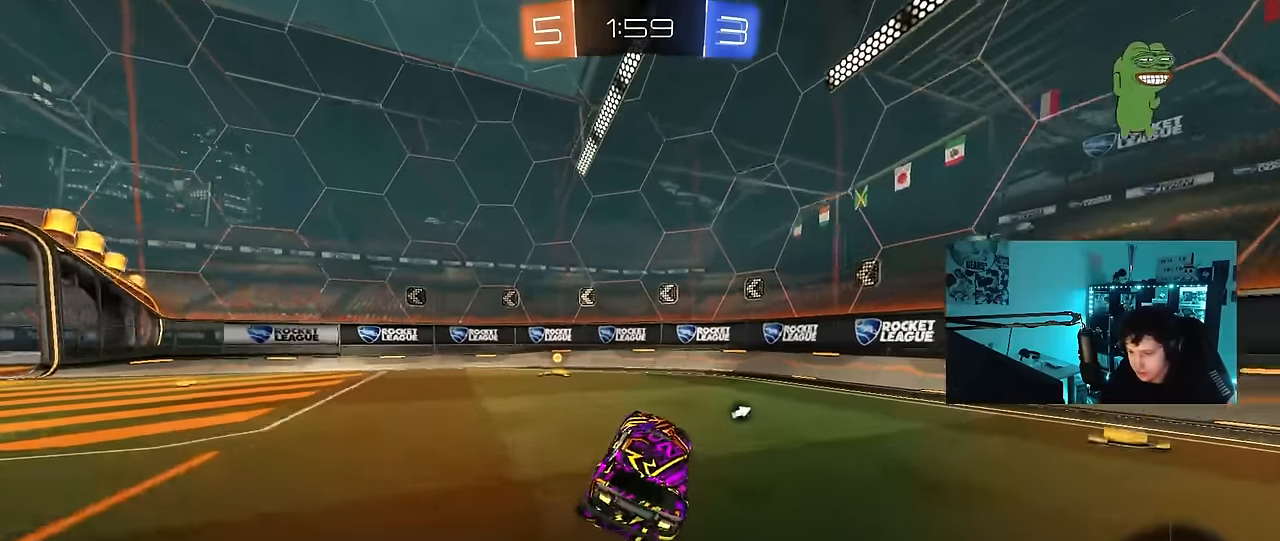
{"keys": ["w"], "mouse": ["left"], "mouse_move": "still", "events": [[34, "mouse_left", "down"], [84, "a", "down"], [217, "a", "up"], [217, "space", "down"], [400, "a", "down"], [400, "space", "up"], [500, "a", "up"]]}
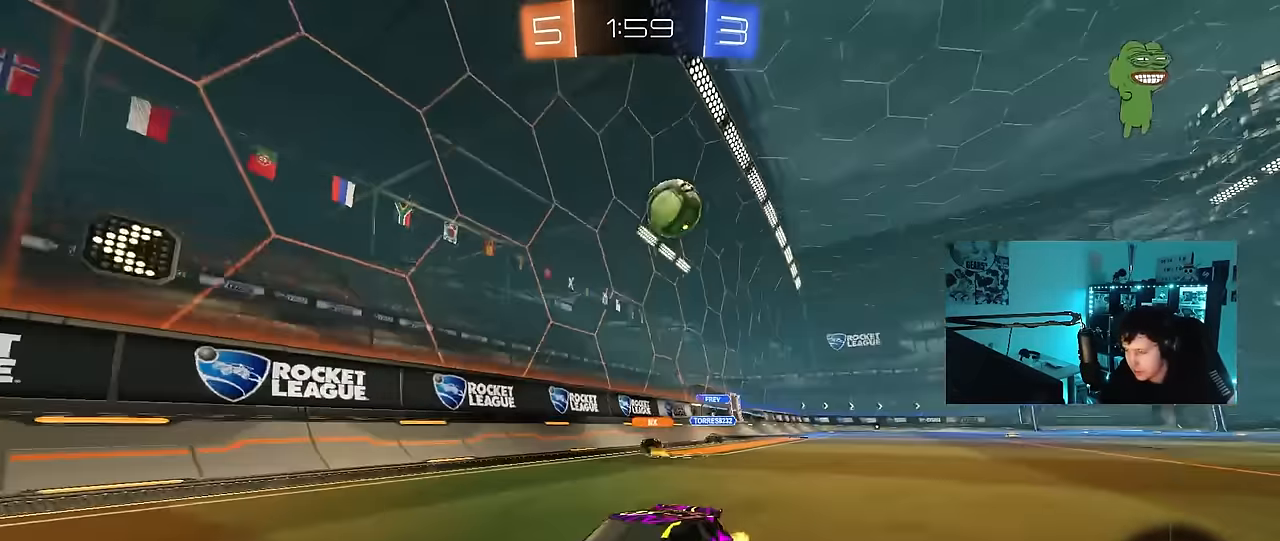
{"keys": ["d", "w"], "mouse": [], "mouse_move": "still", "events": [[50, "mouse_left", "up"], [100, "a", "down"], [100, "shift", "down"], [234, "mouse_left", "down"], [284, "shift", "up"], [334, "a", "up"], [384, "mouse_left", "up"], [417, "d", "down"]]}
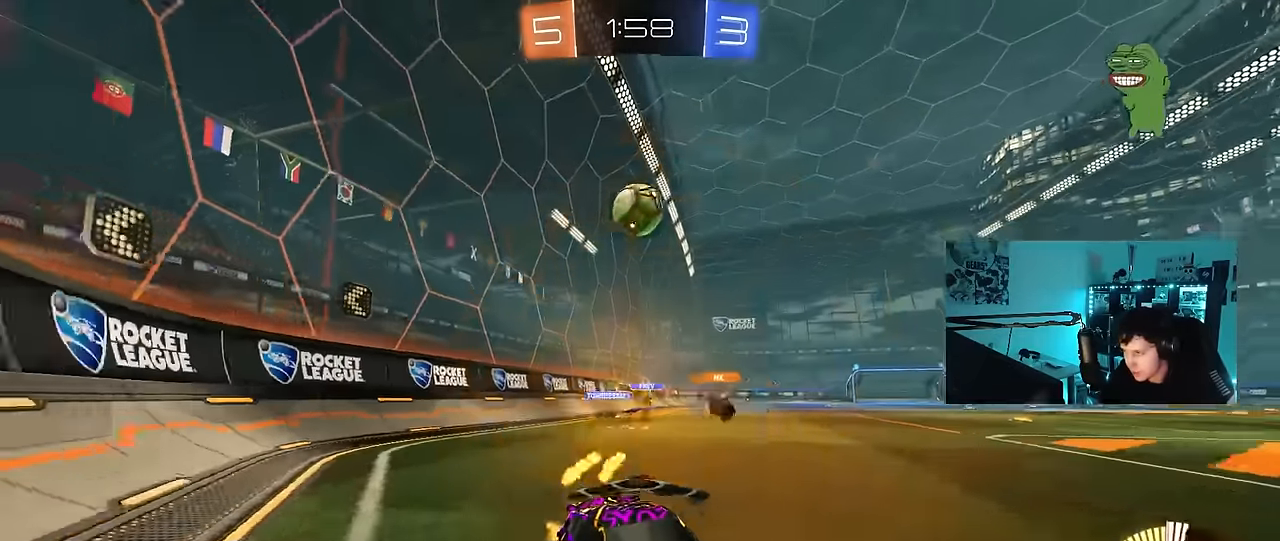
{"keys": ["a", "w"], "mouse": ["left"], "mouse_move": "down-left", "events": [[17, "d", "up"], [17, "w", "up"], [67, "s", "down"], [200, "a", "down"], [250, "a", "up"], [250, "d", "down"], [350, "d", "up"], [350, "s", "up"], [400, "mouse_left", "down"], [434, "a", "down"], [434, "w", "down"]]}
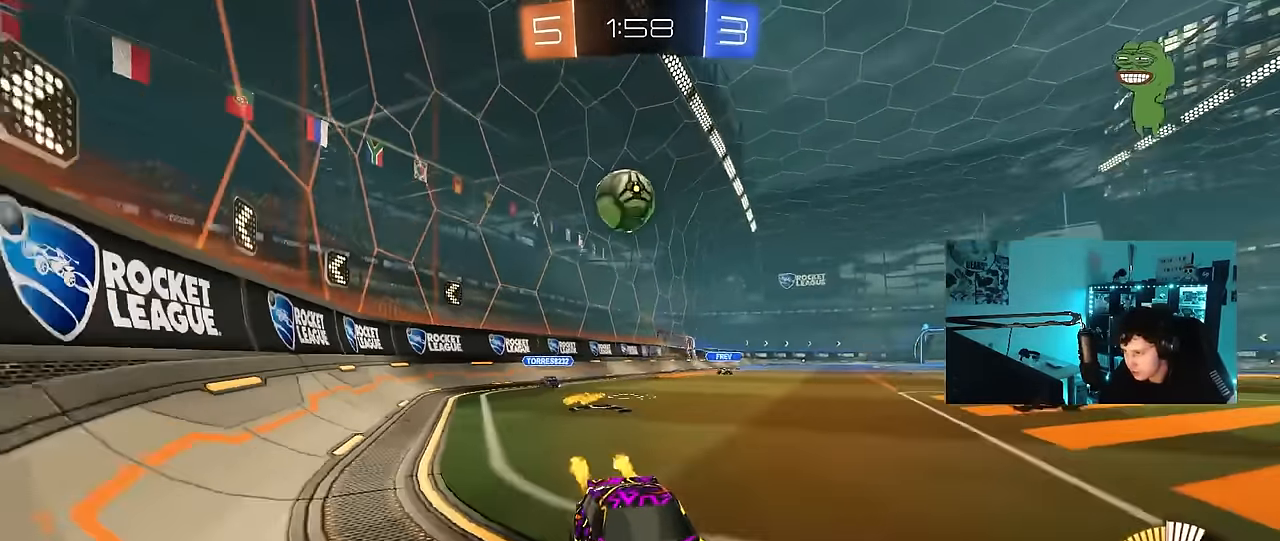
{"keys": ["w"], "mouse": [], "mouse_move": "up-right", "events": [[134, "a", "up"], [217, "mouse_left", "up"], [367, "a", "down"], [500, "a", "up"]]}
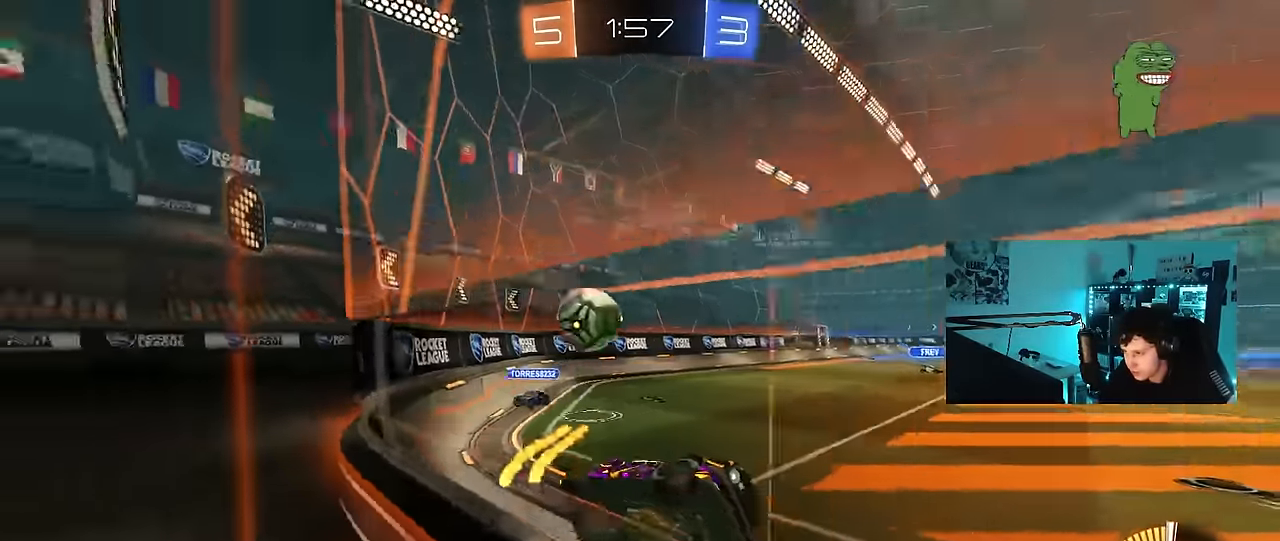
{"keys": ["d", "w"], "mouse": [], "mouse_move": "still", "events": [[134, "w", "up"], [184, "a", "down"], [234, "s", "down"], [284, "a", "up"], [384, "s", "up"], [417, "d", "down"], [467, "w", "down"]]}